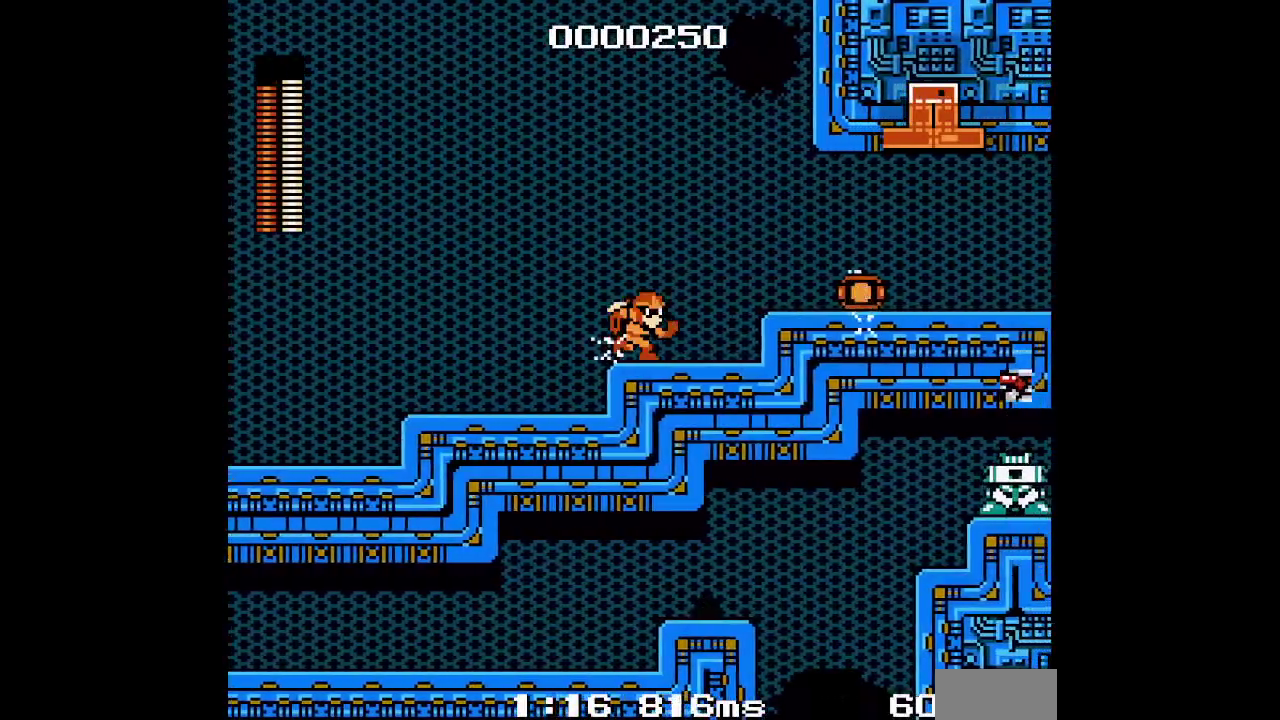
Gameplay with a controller (Xbox layout); each line is a JSON object with the inputs held at the frame after it. "events" lists button and stick changes between this image and that frame as [ms after this image, input, new state], when the widget could be followed in between. Not read: B HOME L1 L3 R3 SELECT X.
{"buttons": ["DPAD_RIGHT"], "events": []}
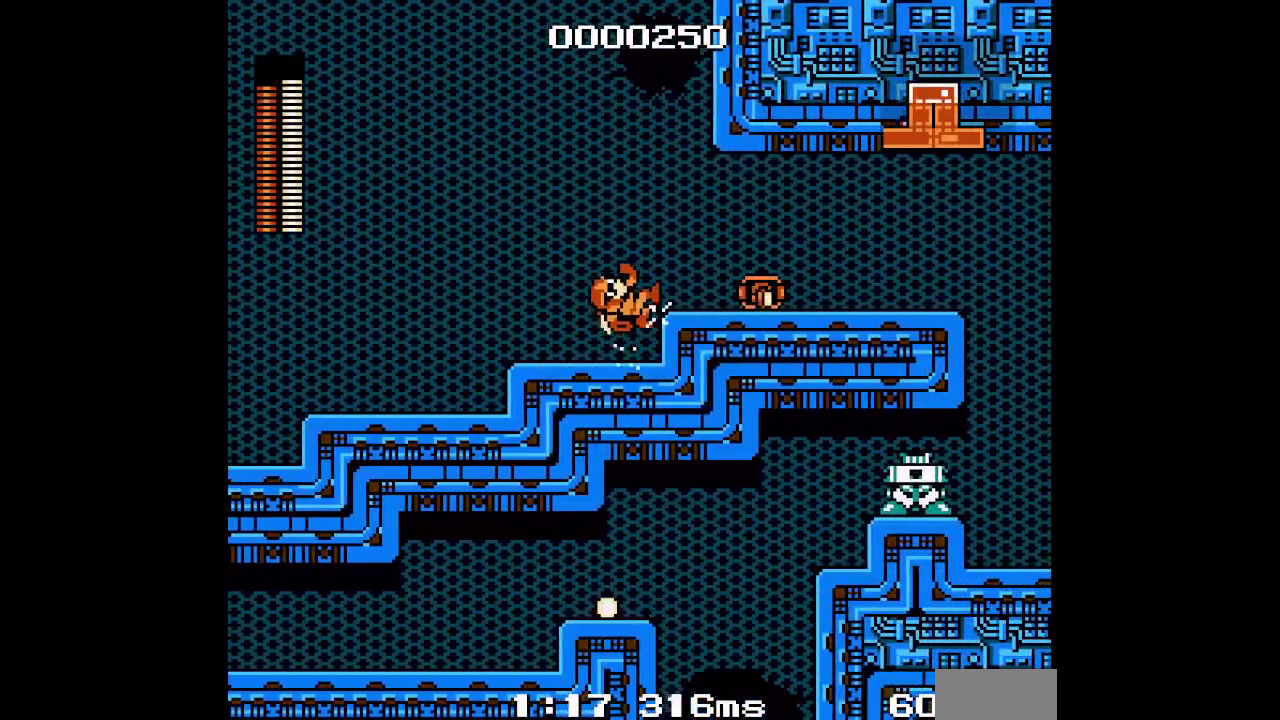
{"buttons": [], "events": [[233, "DPAD_RIGHT", "up"]]}
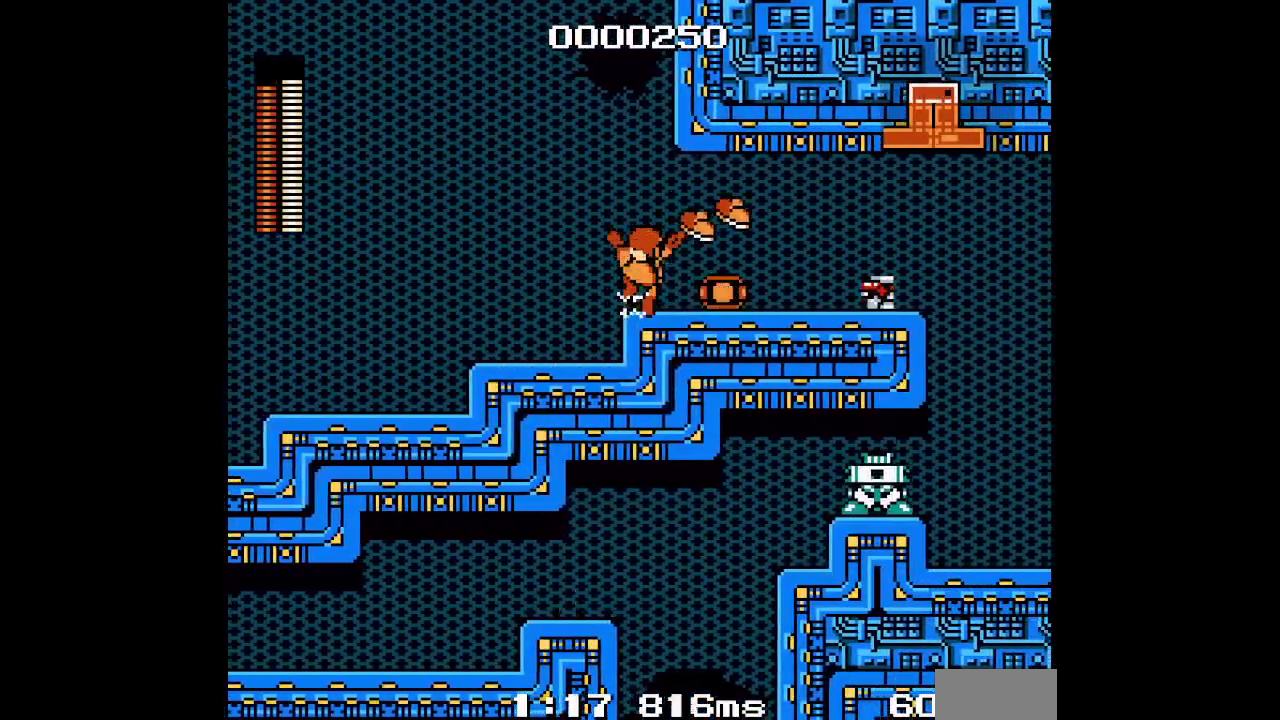
{"buttons": [], "events": []}
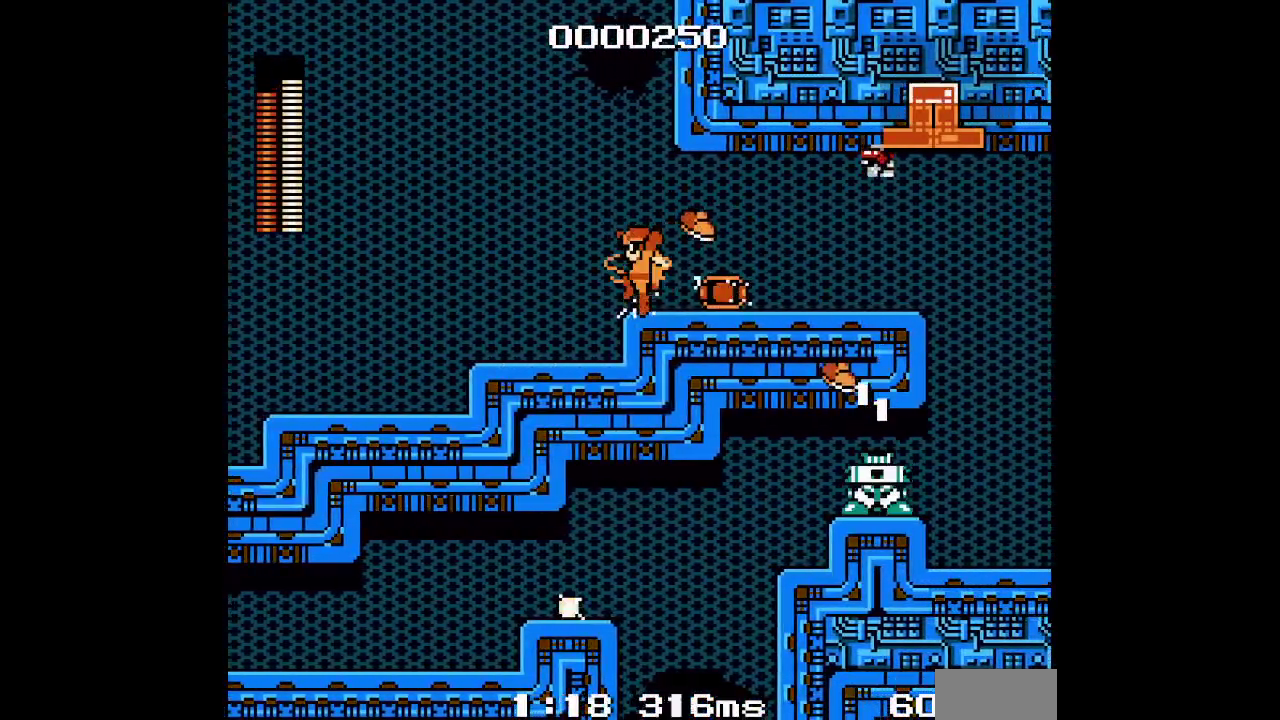
{"buttons": ["DPAD_RIGHT"], "events": [[100, "DPAD_RIGHT", "down"], [283, "DPAD_RIGHT", "up"], [433, "DPAD_RIGHT", "down"]]}
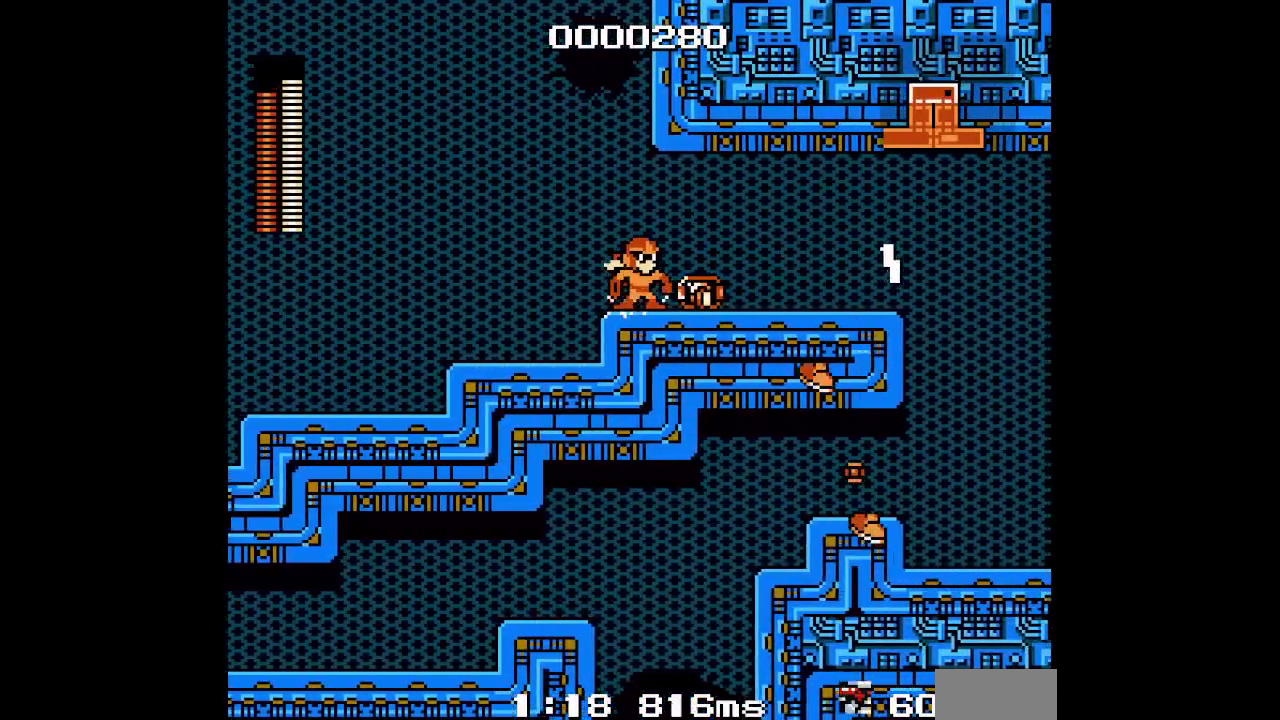
{"buttons": ["DPAD_RIGHT"], "events": []}
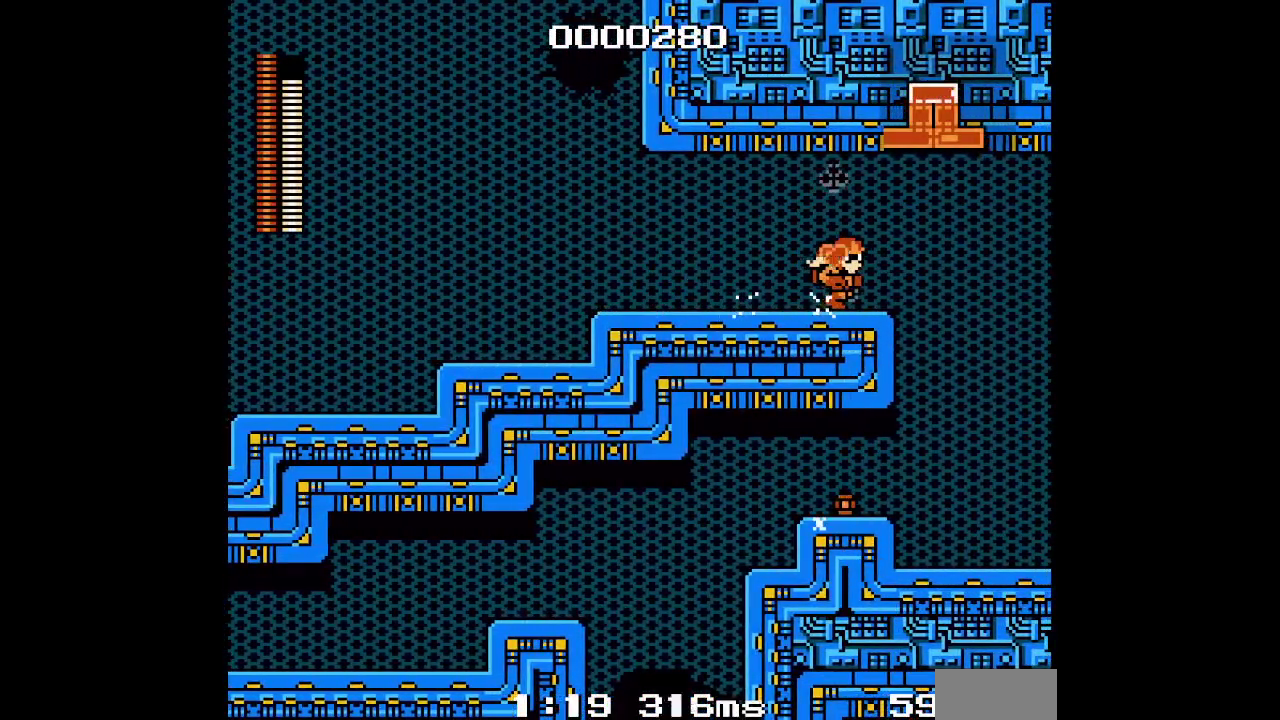
{"buttons": [], "events": [[267, "L2", "down"], [300, "R1", "down"], [400, "L2", "up"], [417, "DPAD_RIGHT", "up"], [433, "R1", "up"]]}
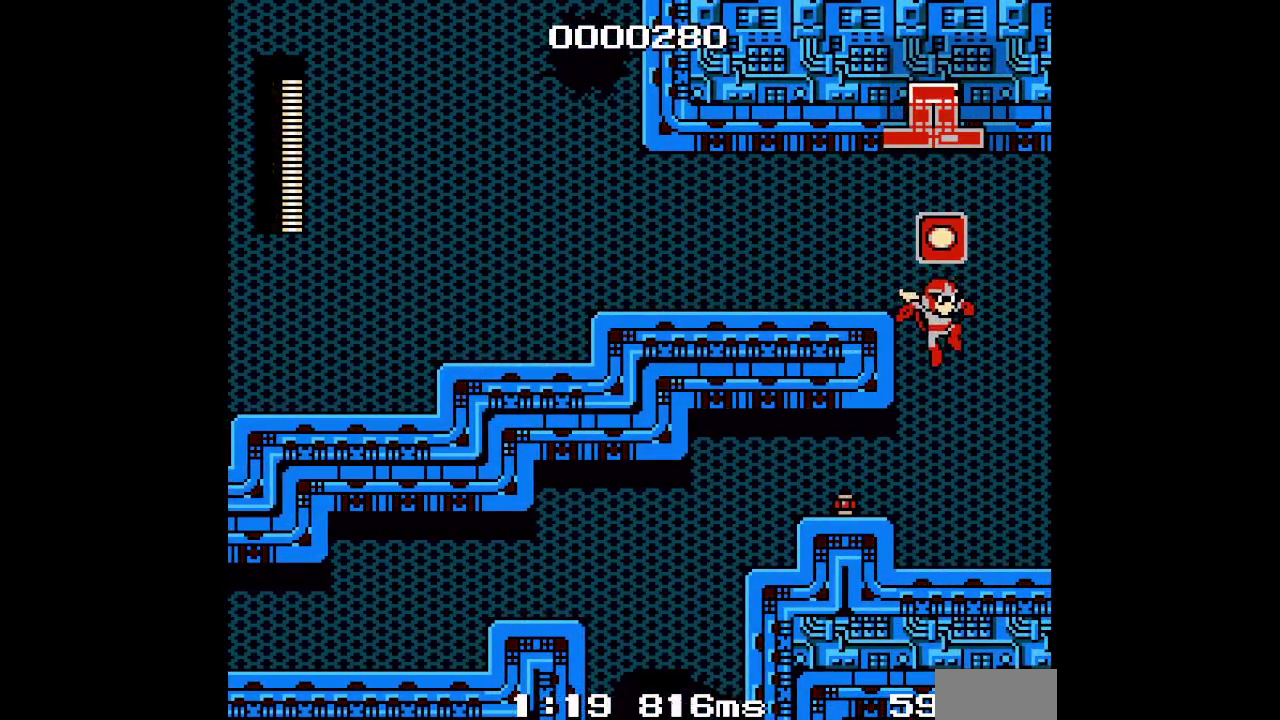
{"buttons": ["DPAD_LEFT"], "events": [[33, "DPAD_LEFT", "down"]]}
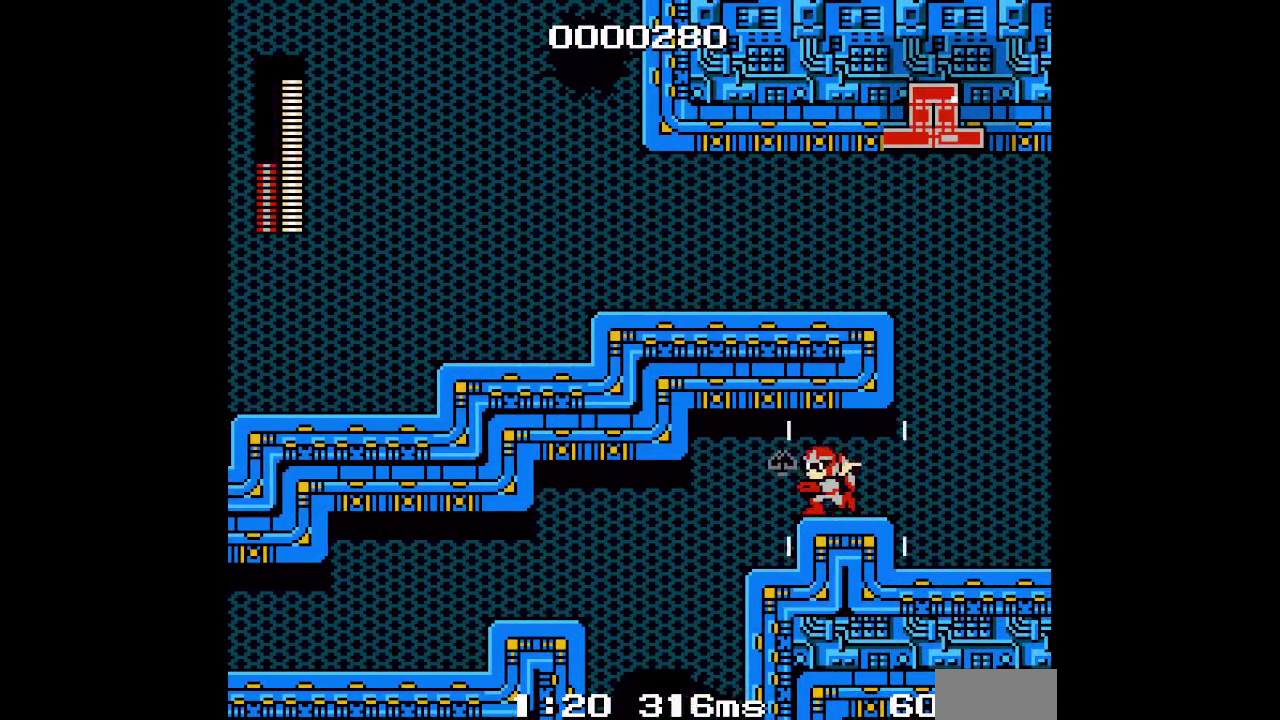
{"buttons": ["DPAD_LEFT"], "events": []}
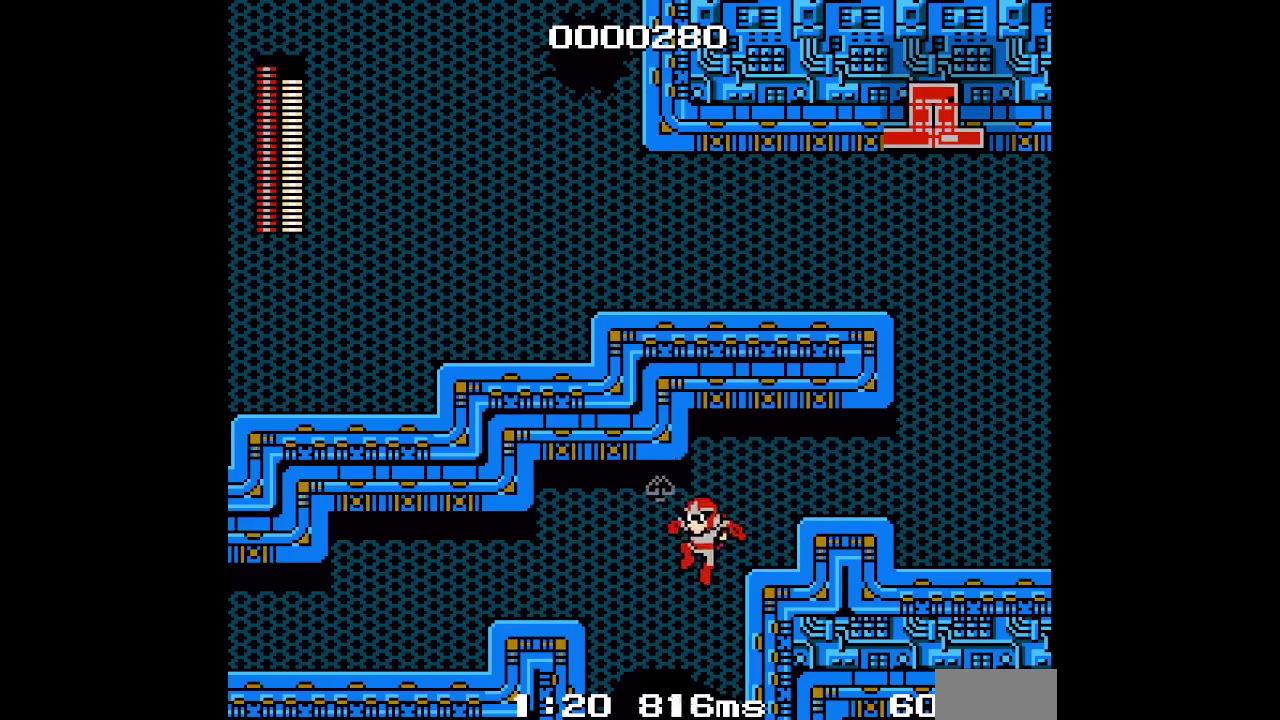
{"buttons": [], "events": [[250, "DPAD_LEFT", "up"]]}
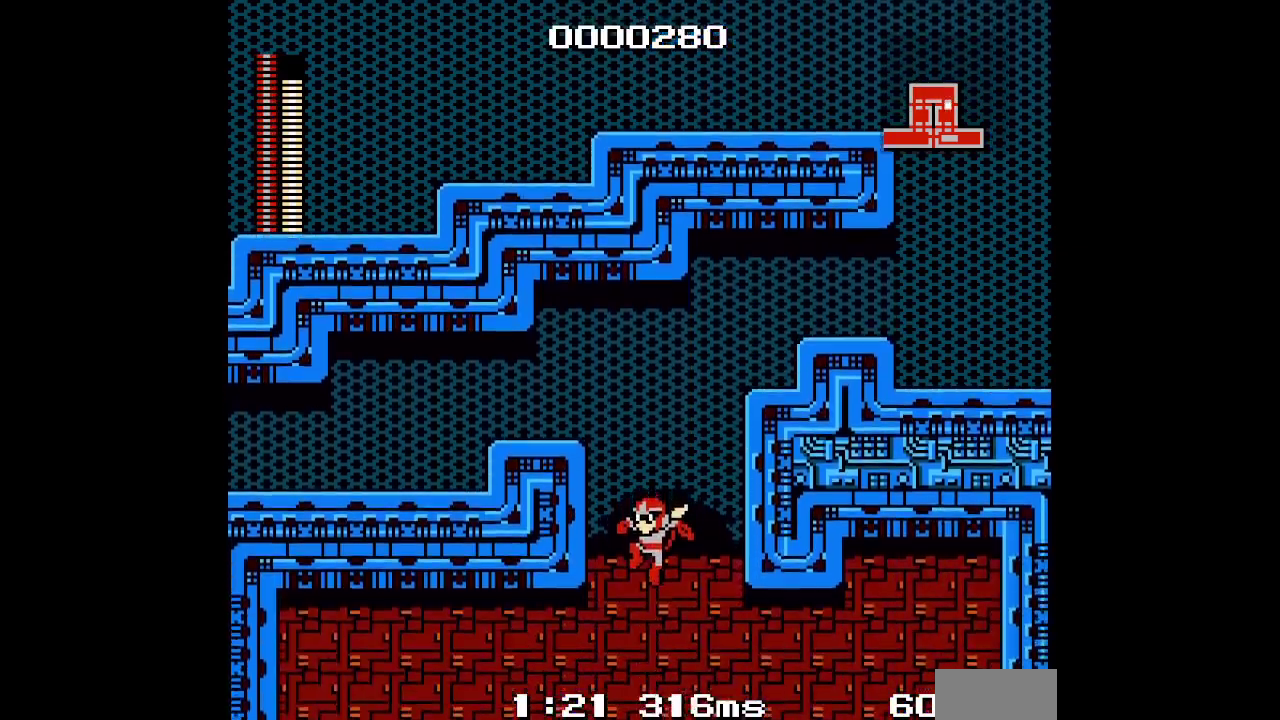
{"buttons": ["DPAD_LEFT"], "events": [[133, "DPAD_LEFT", "down"]]}
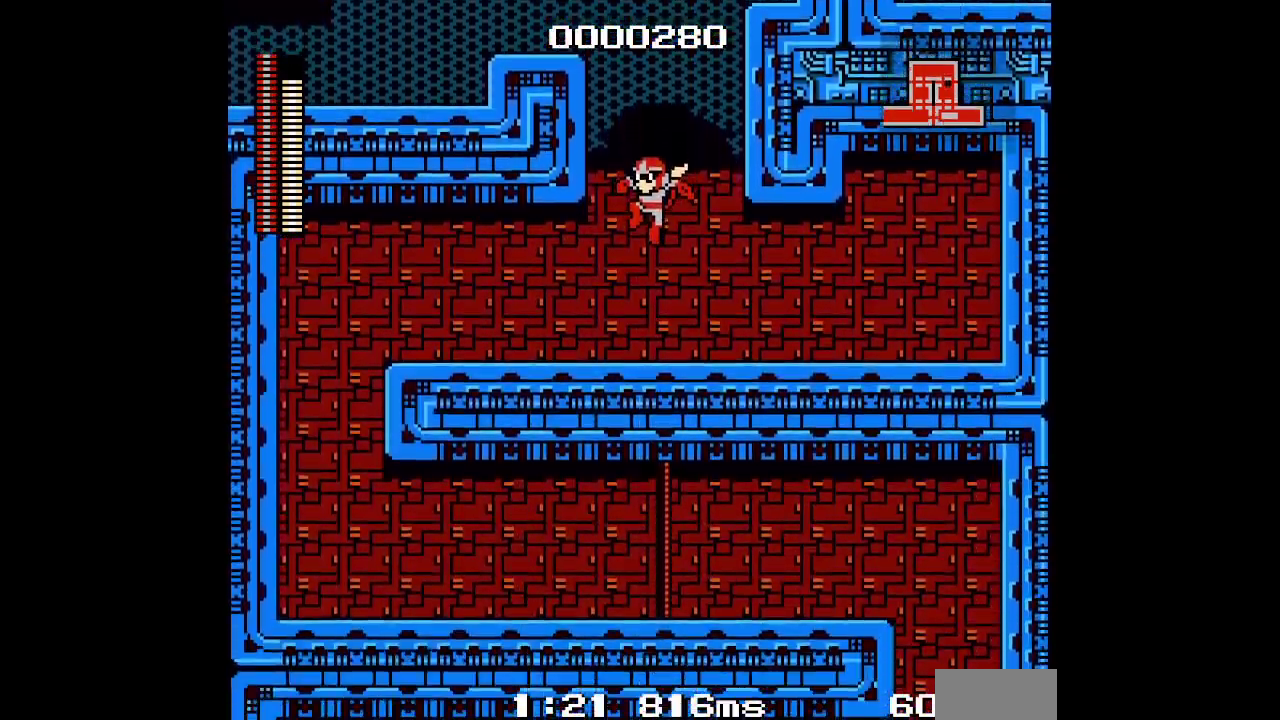
{"buttons": ["DPAD_LEFT"], "events": []}
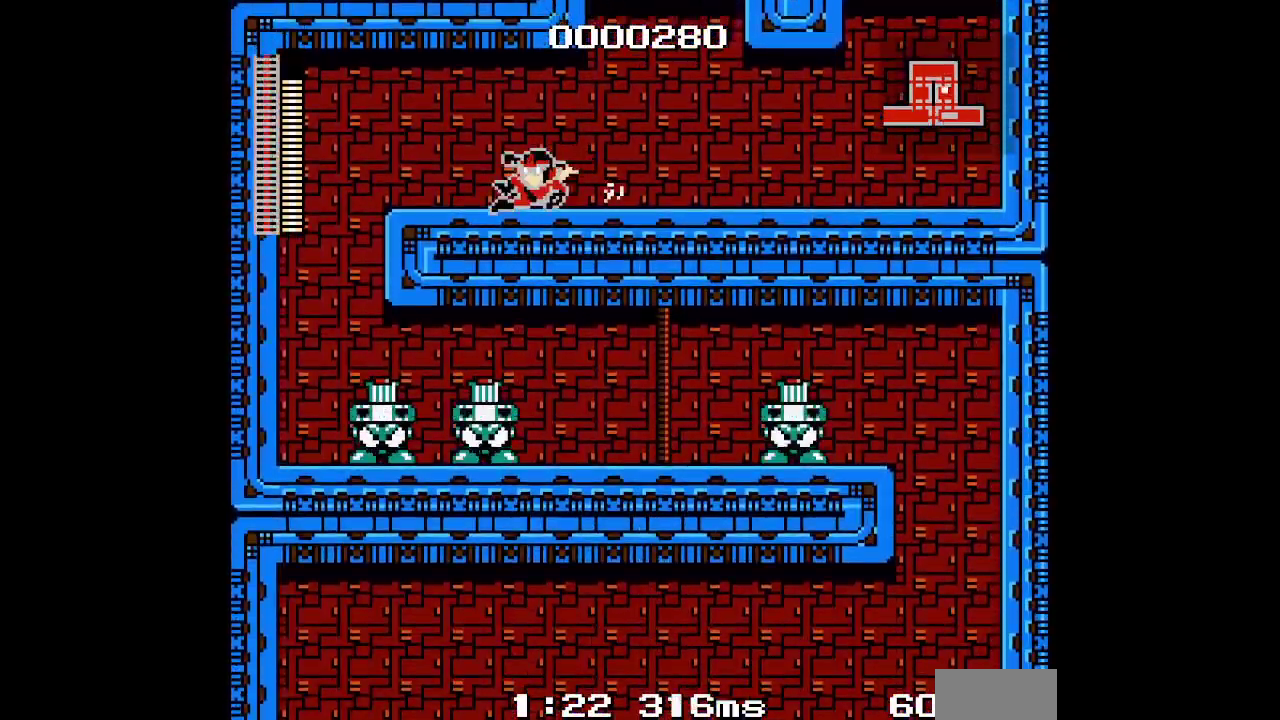
{"buttons": ["DPAD_LEFT"], "events": []}